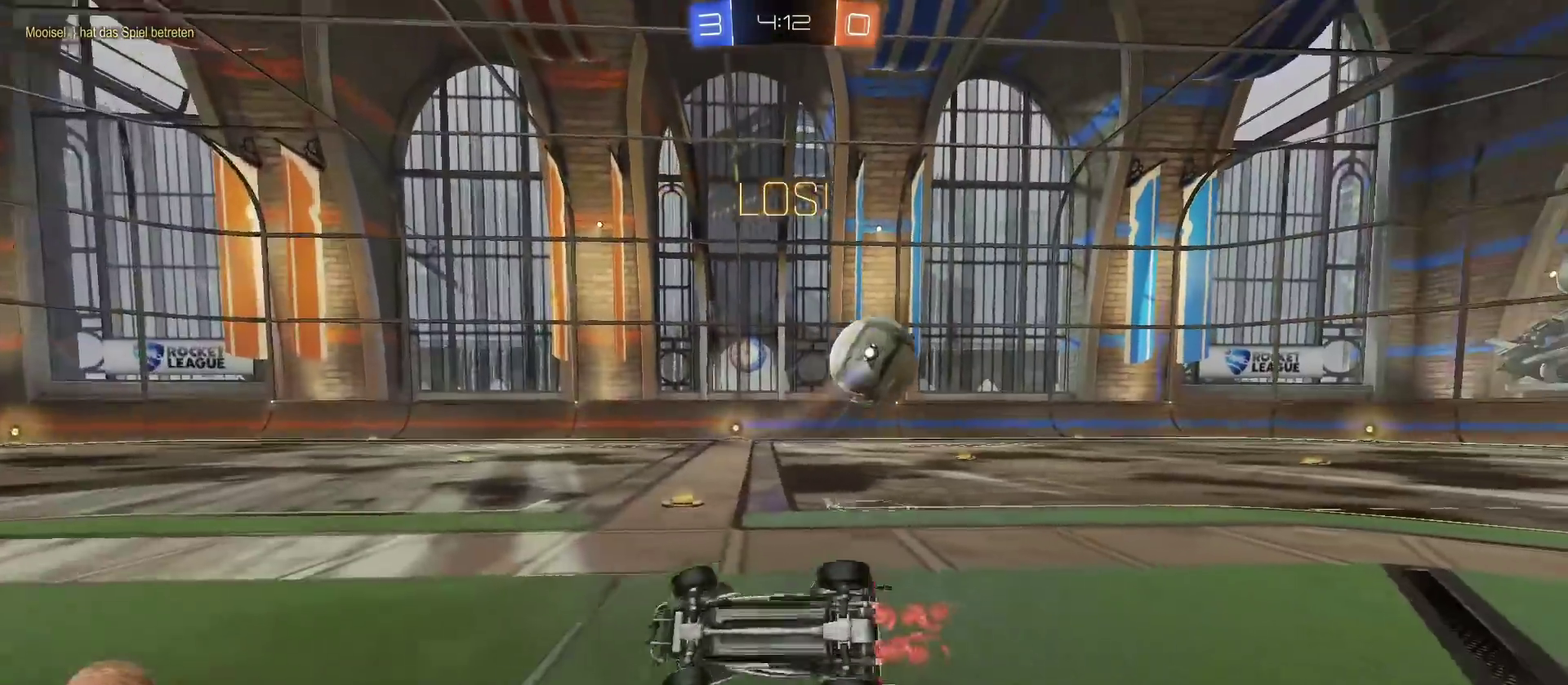
Gameplay with a controller (PlayStation layout); each line is a JSON object with the inputs held at the frame after it. "events" lists button and stick changes between this image and that frame as [ms after this image, input, new state], when the widget could be followed in between.
{"buttons": ["R2"], "left_stick": "up-right", "right_stick": "center", "events": [[150, "left_stick", "up-right"]]}
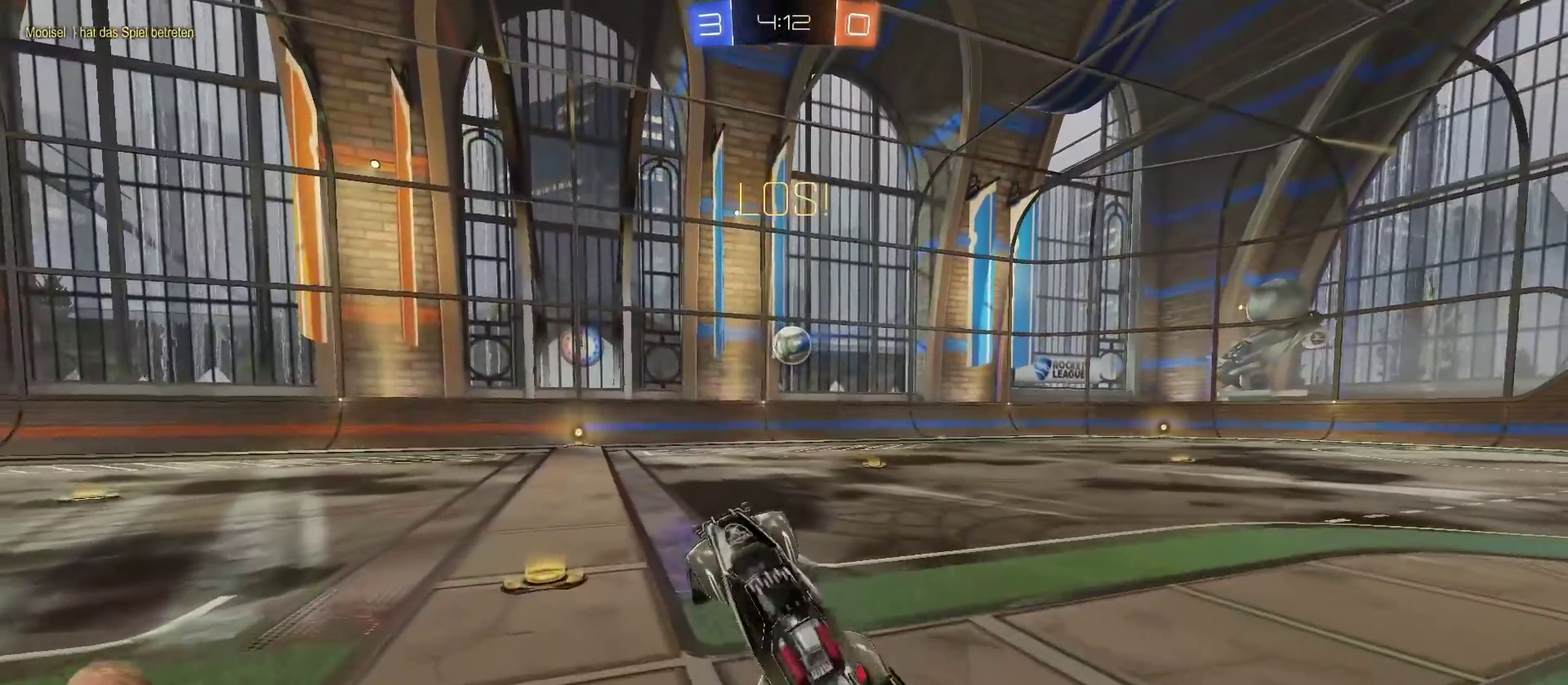
{"buttons": ["R2"], "left_stick": "right", "right_stick": "center", "events": [[350, "left_stick", "right"]]}
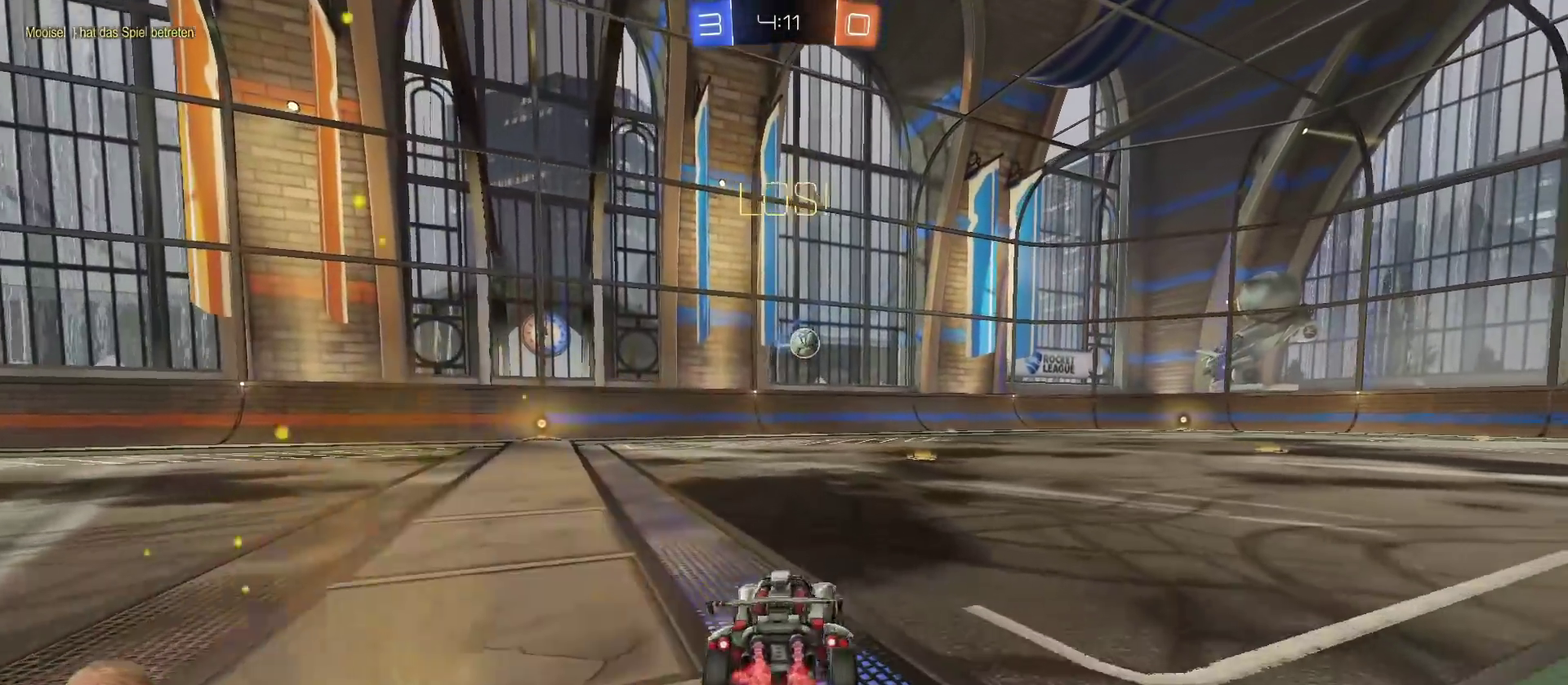
{"buttons": ["CROSS", "R2"], "left_stick": "up", "right_stick": "center", "events": [[467, "left_stick", "up"], [484, "CROSS", "down"]]}
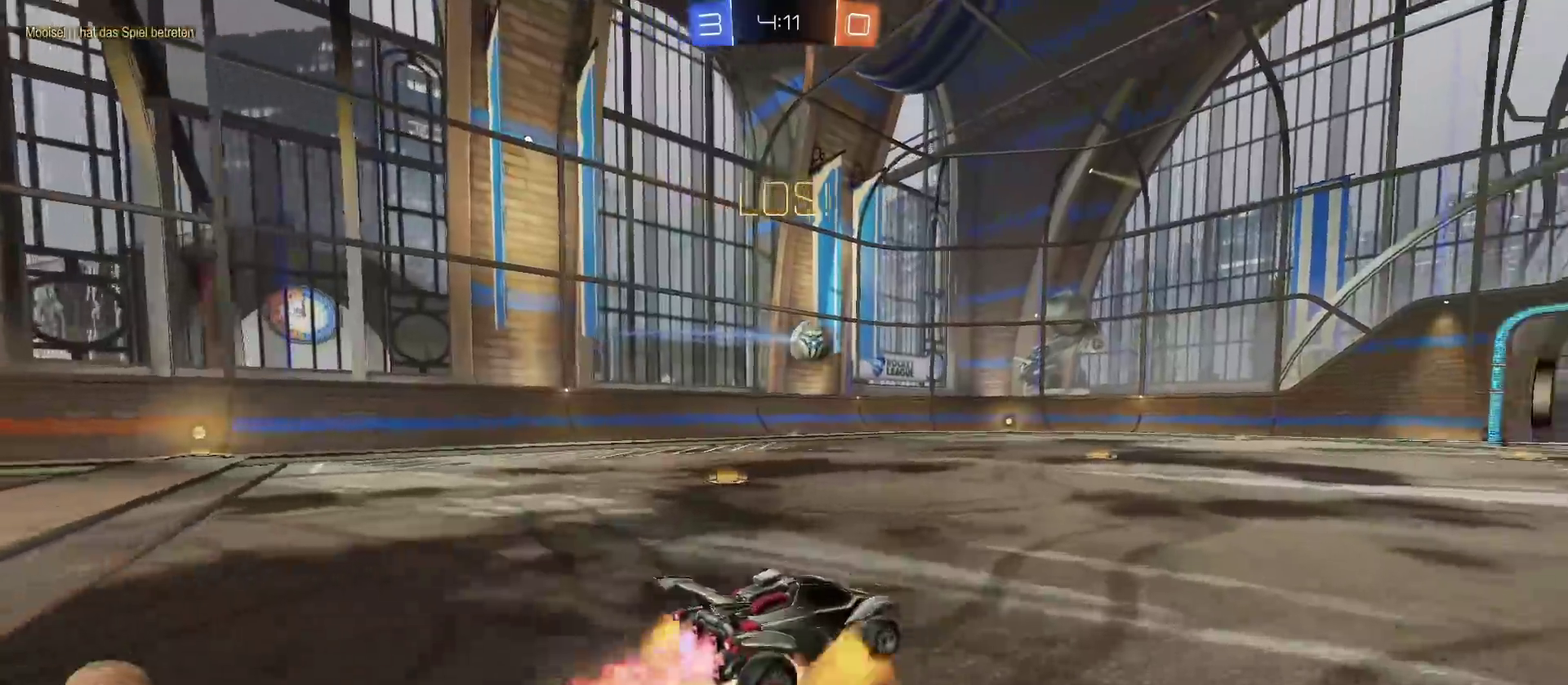
{"buttons": ["R2"], "left_stick": "right", "right_stick": "center", "events": [[66, "left_stick", "up-right"], [133, "left_stick", "right"], [367, "CROSS", "up"]]}
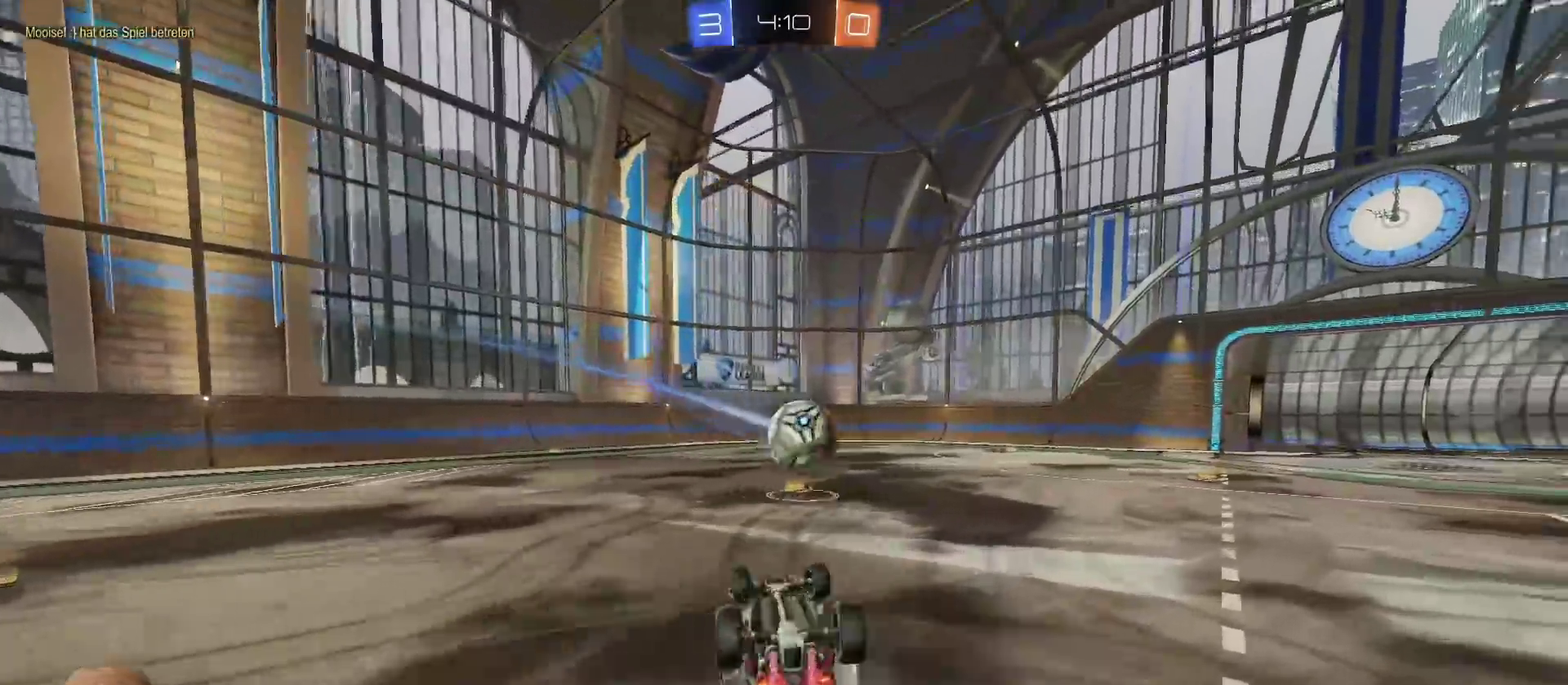
{"buttons": ["R2"], "left_stick": "center", "right_stick": "center"}
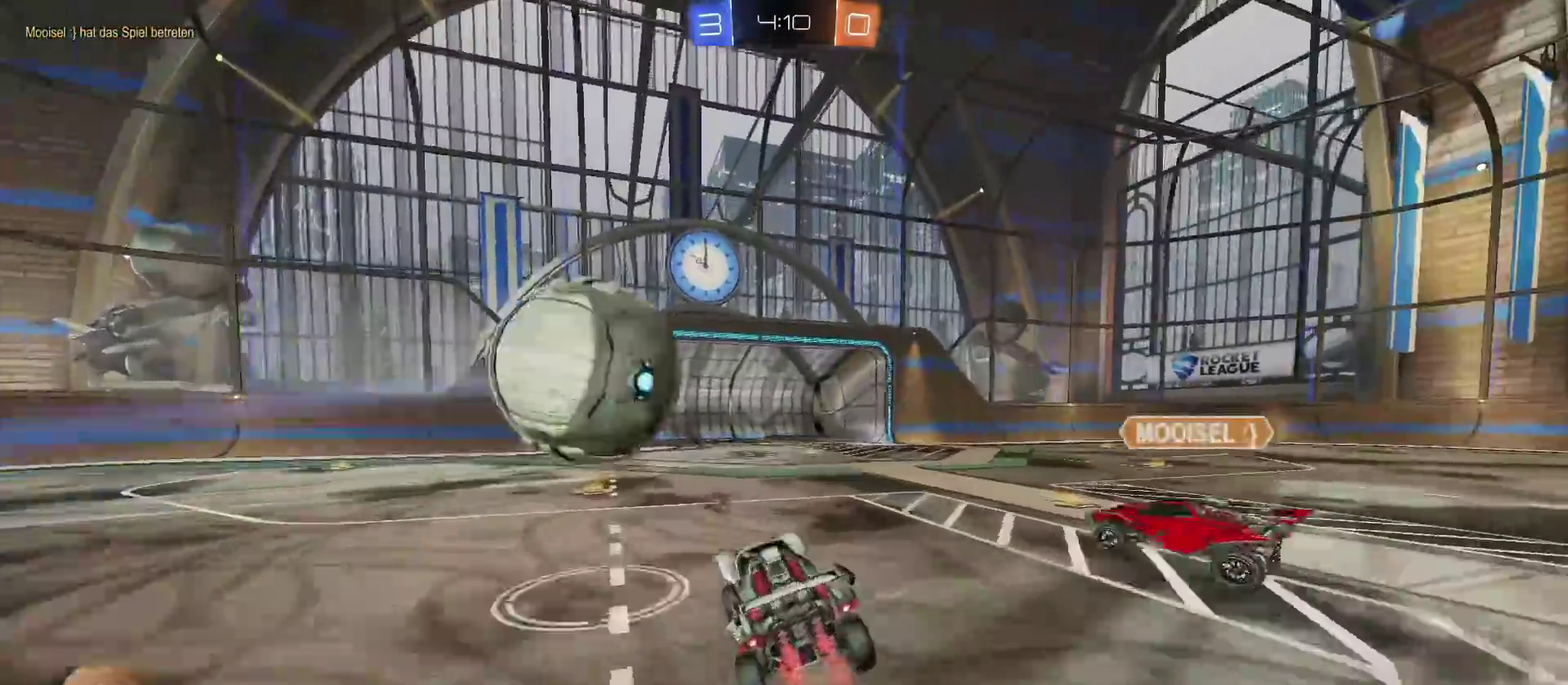
{"buttons": ["R2"], "left_stick": "center", "right_stick": "center", "events": []}
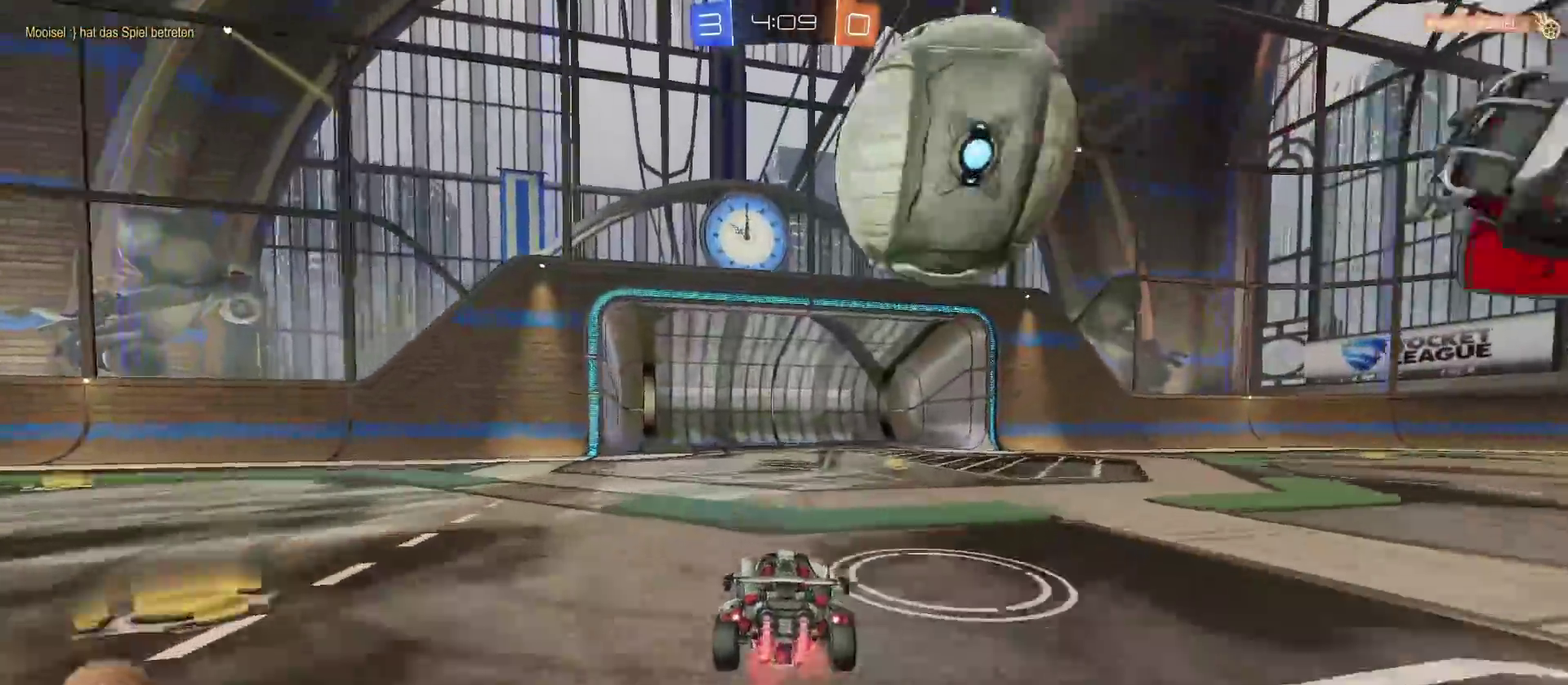
{"buttons": ["R2"], "left_stick": "up", "right_stick": "center", "events": [[50, "TRIANGLE", "down"], [100, "left_stick", "up-right"], [117, "TRIANGLE", "up"], [184, "CROSS", "down"], [184, "left_stick", "up"], [284, "CROSS", "up"], [384, "CROSS", "down"], [451, "CROSS", "up"]]}
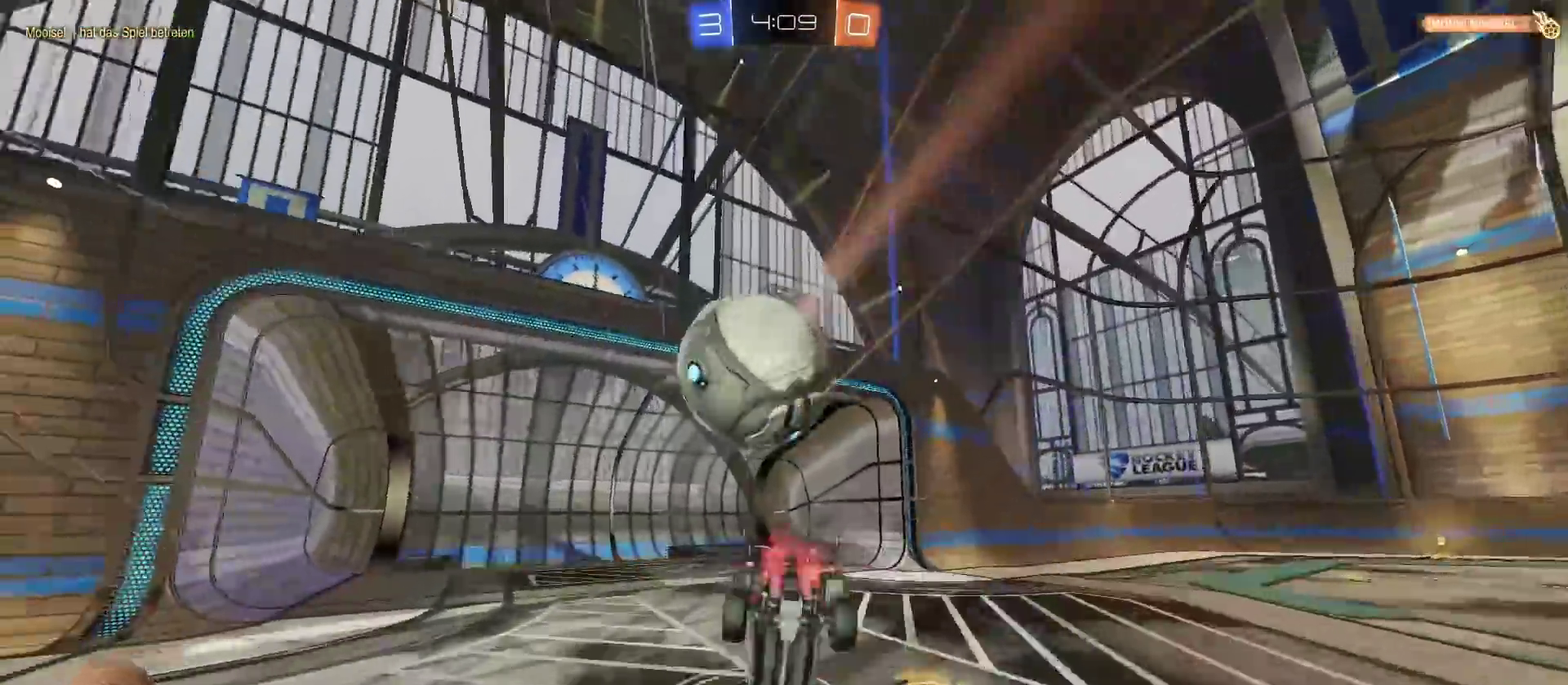
{"buttons": [], "left_stick": "center", "right_stick": "center", "events": [[33, "R2", "up"], [133, "left_stick", "center"]]}
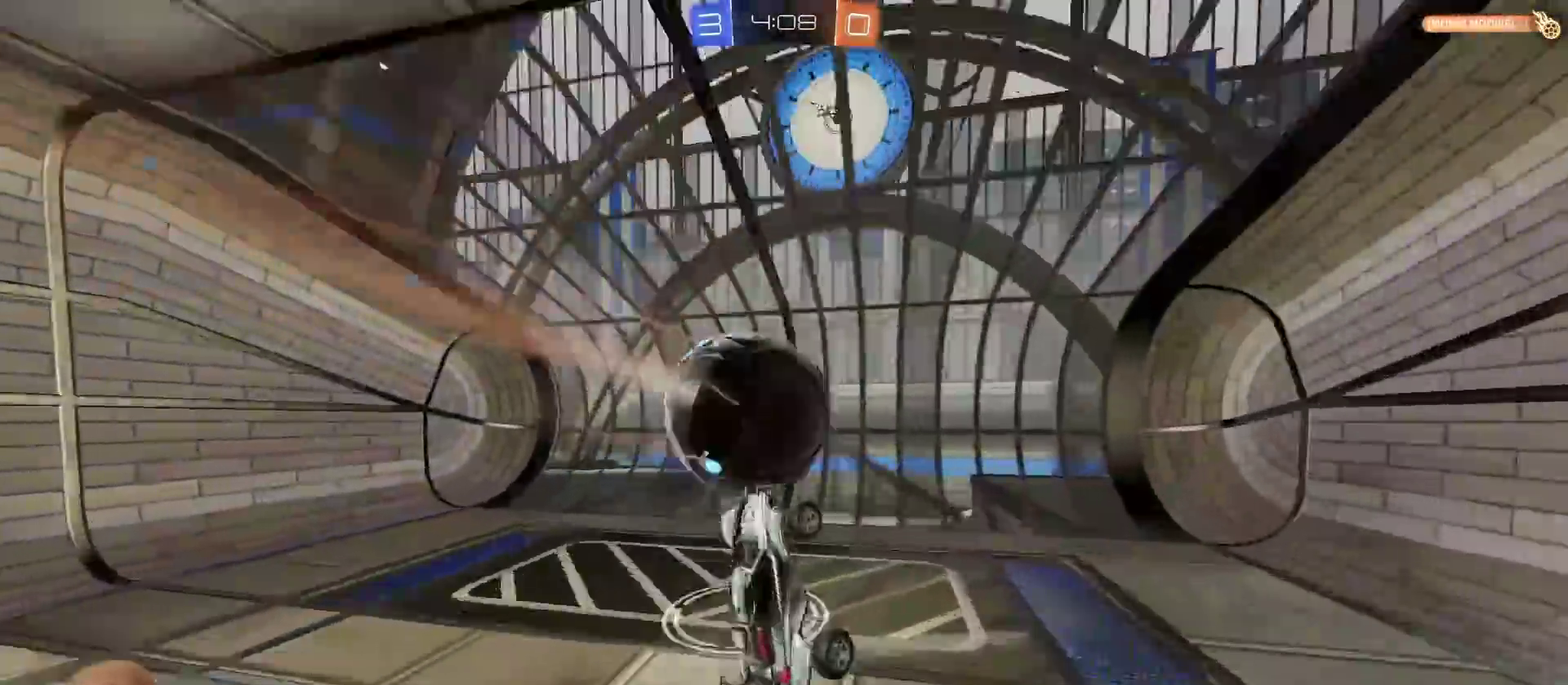
{"buttons": [], "left_stick": "center", "right_stick": "center", "events": []}
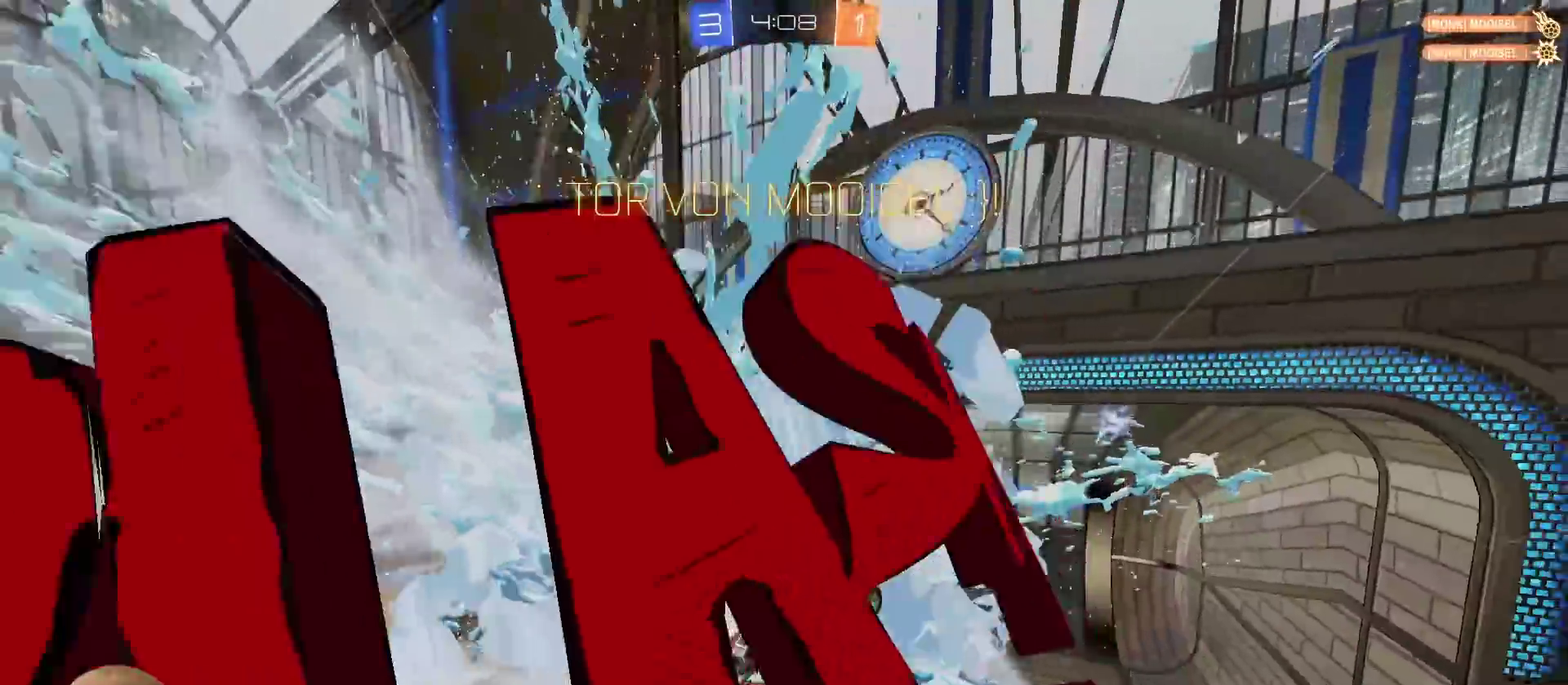
{"buttons": [], "left_stick": "right", "right_stick": "center", "events": [[66, "left_stick", "right"], [217, "left_stick", "up-right"], [300, "left_stick", "right"]]}
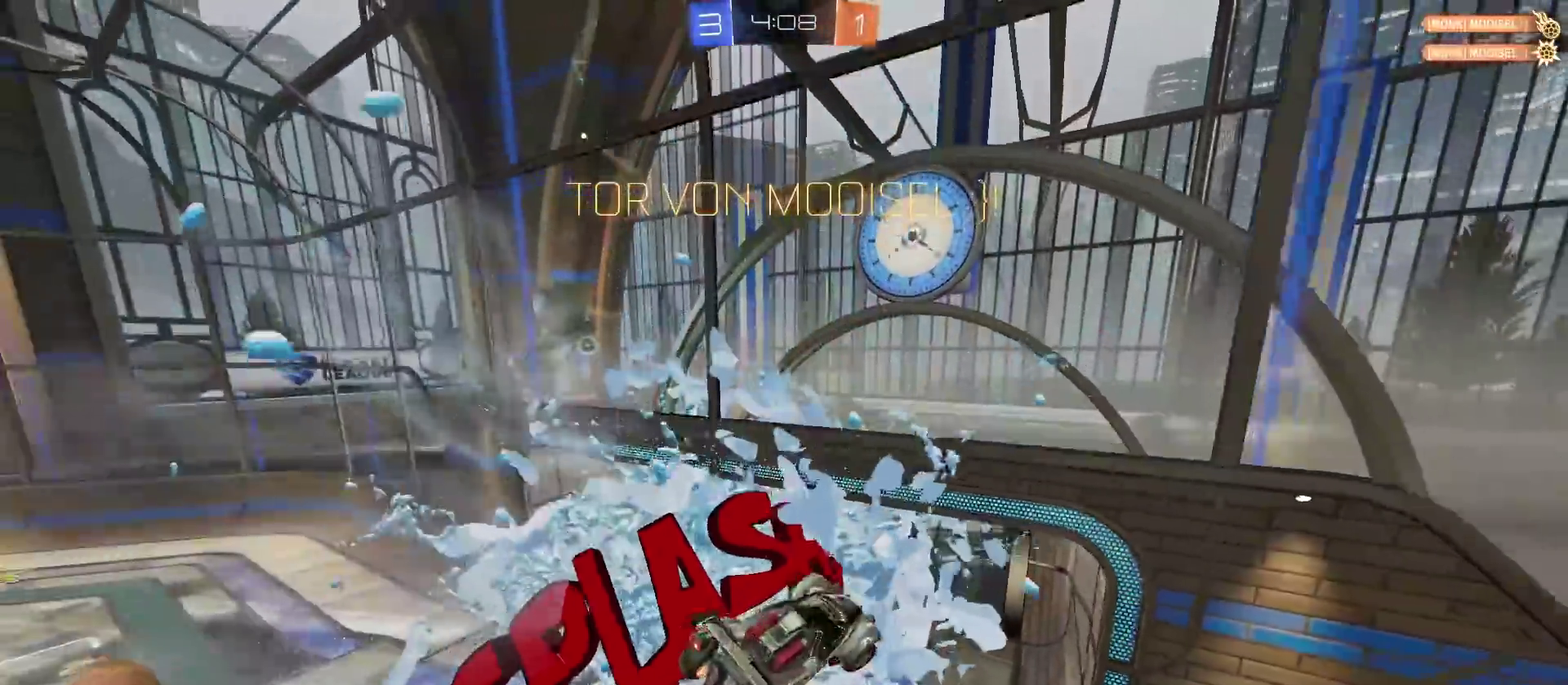
{"buttons": [], "left_stick": "down", "right_stick": "center", "events": [[84, "left_stick", "down-right"], [267, "left_stick", "down"], [384, "CROSS", "down"], [501, "CROSS", "up"]]}
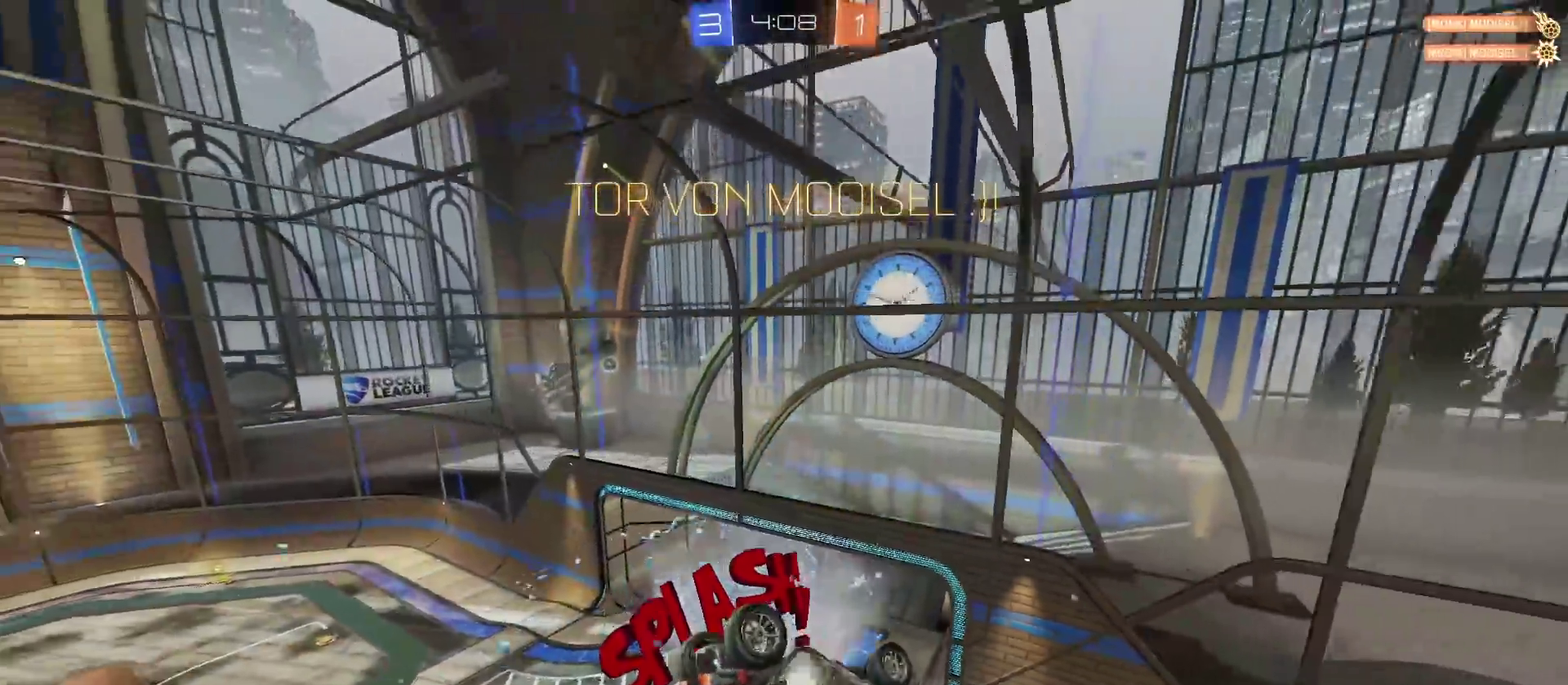
{"buttons": ["SQUARE"], "left_stick": "right", "right_stick": "center", "events": [[267, "left_stick", "down-right"], [283, "TRIANGLE", "down"], [317, "SQUARE", "down"], [333, "TRIANGLE", "up"], [417, "left_stick", "right"]]}
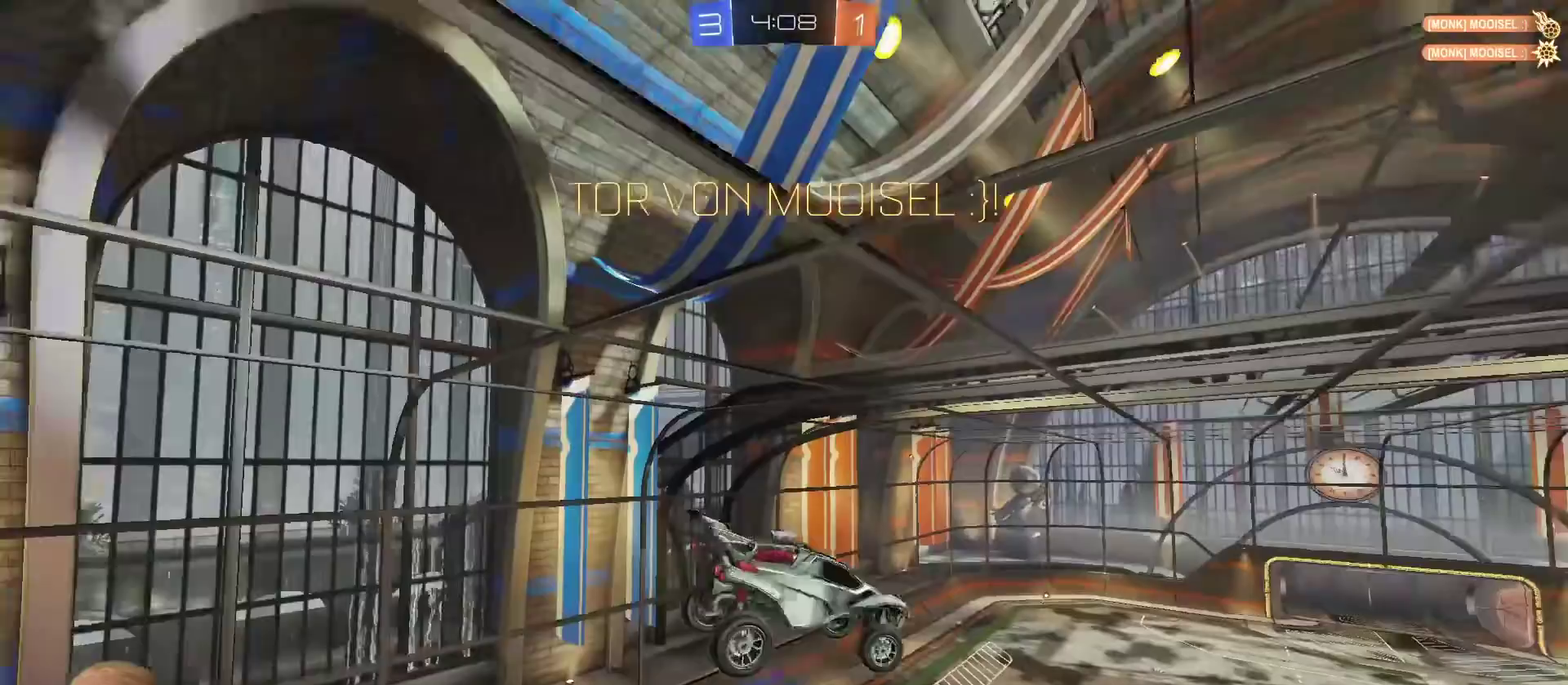
{"buttons": ["SQUARE"], "left_stick": "center", "right_stick": "center", "events": [[284, "left_stick", "up-right"], [384, "left_stick", "center"]]}
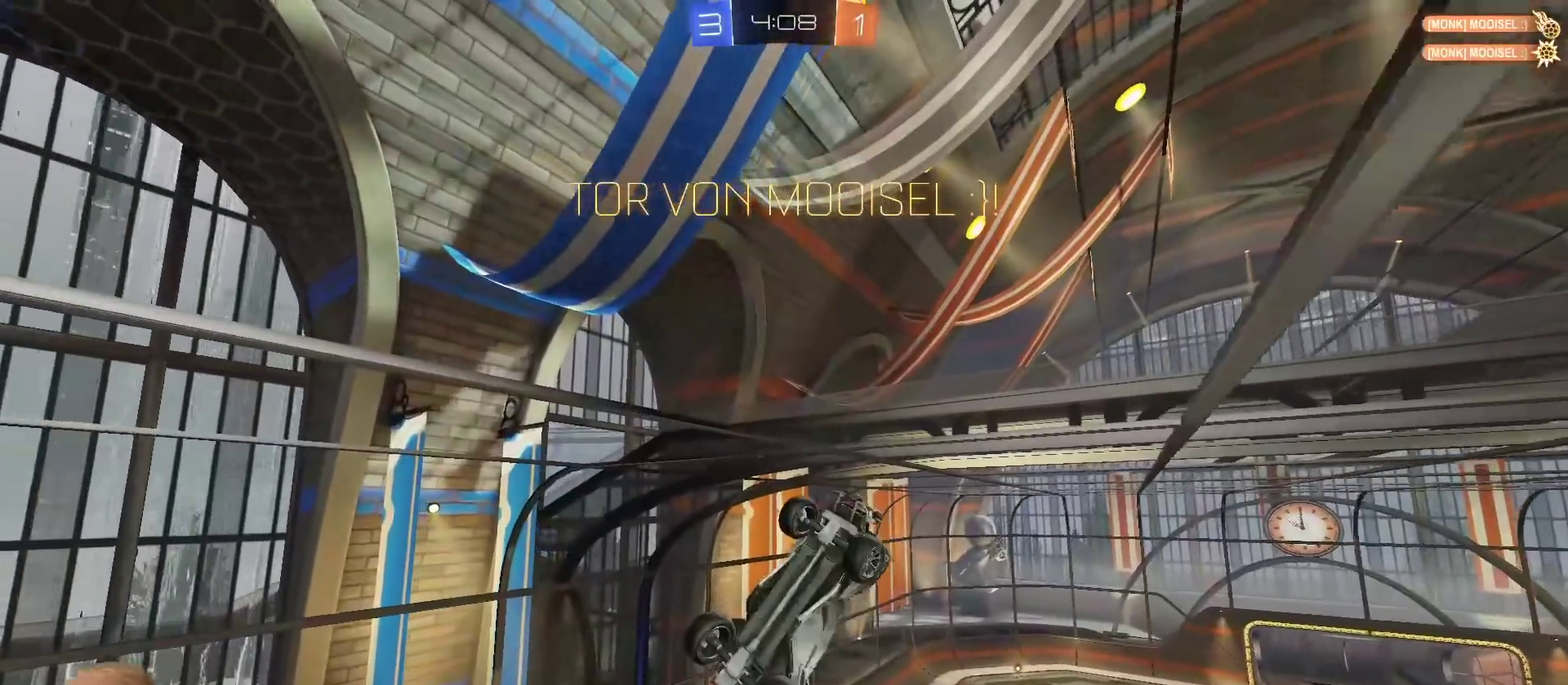
{"buttons": ["SQUARE"], "left_stick": "center", "right_stick": "center", "events": []}
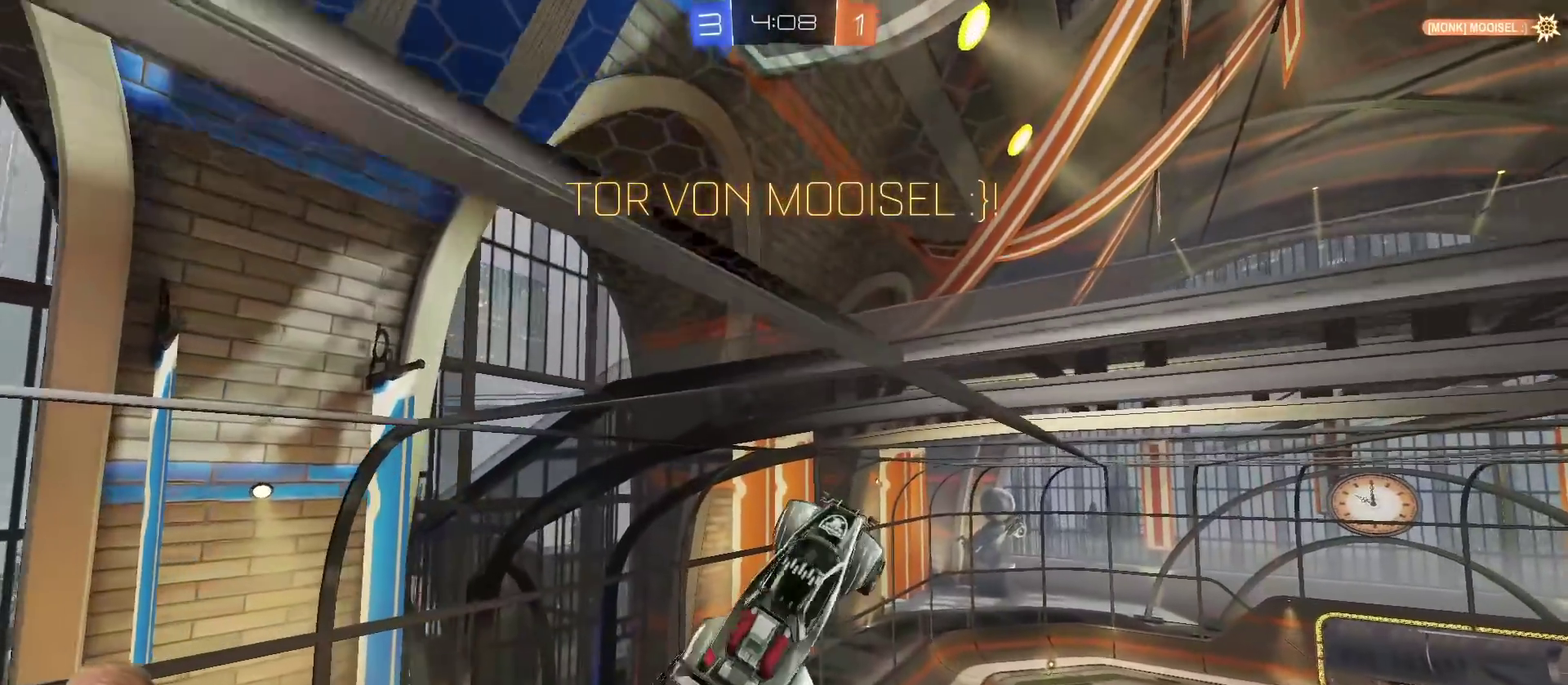
{"buttons": ["CROSS"], "left_stick": "center", "right_stick": "center", "events": [[34, "CROSS", "down"], [84, "SQUARE", "up"], [150, "CROSS", "up"], [217, "CROSS", "down"], [284, "CROSS", "up"], [350, "CROSS", "down"], [417, "CROSS", "up"], [484, "CROSS", "down"]]}
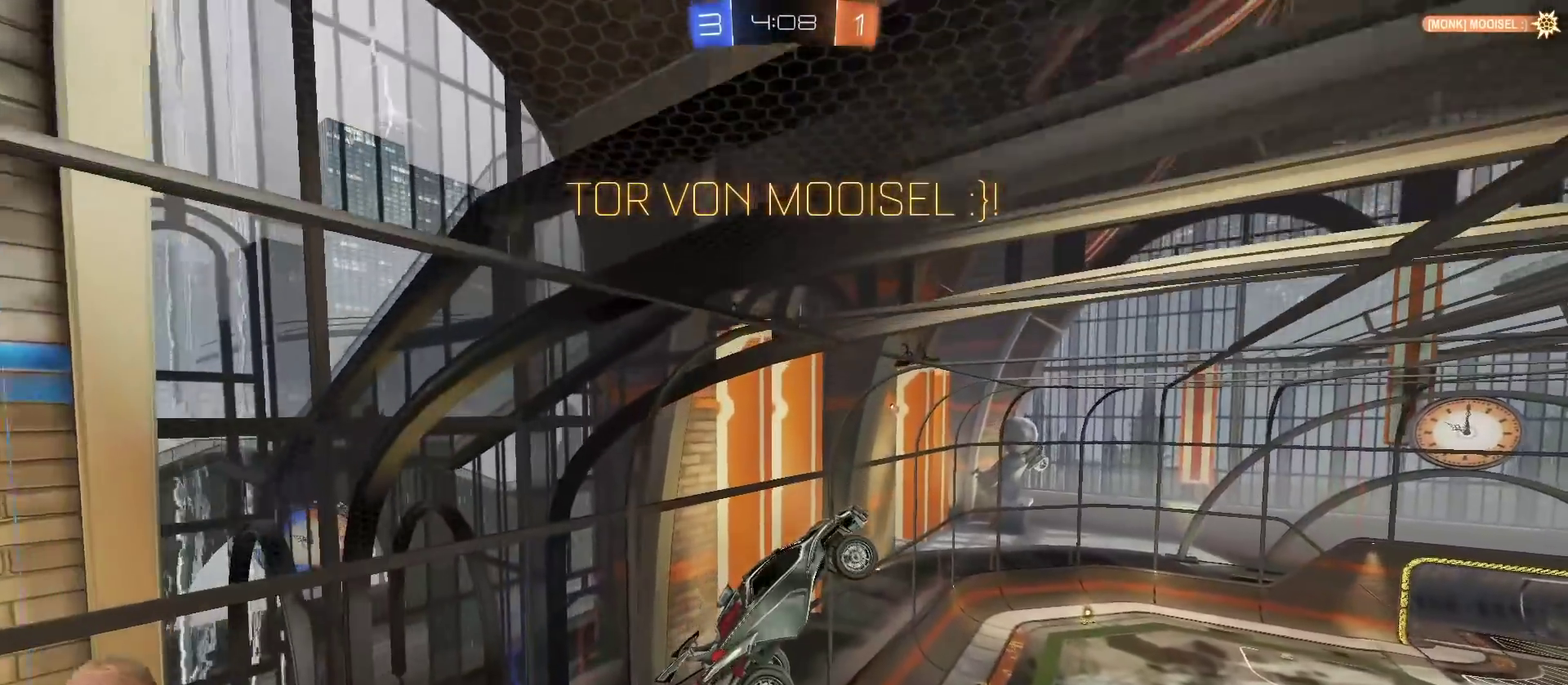
{"buttons": [], "left_stick": "center", "right_stick": "center", "events": [[50, "CROSS", "up"]]}
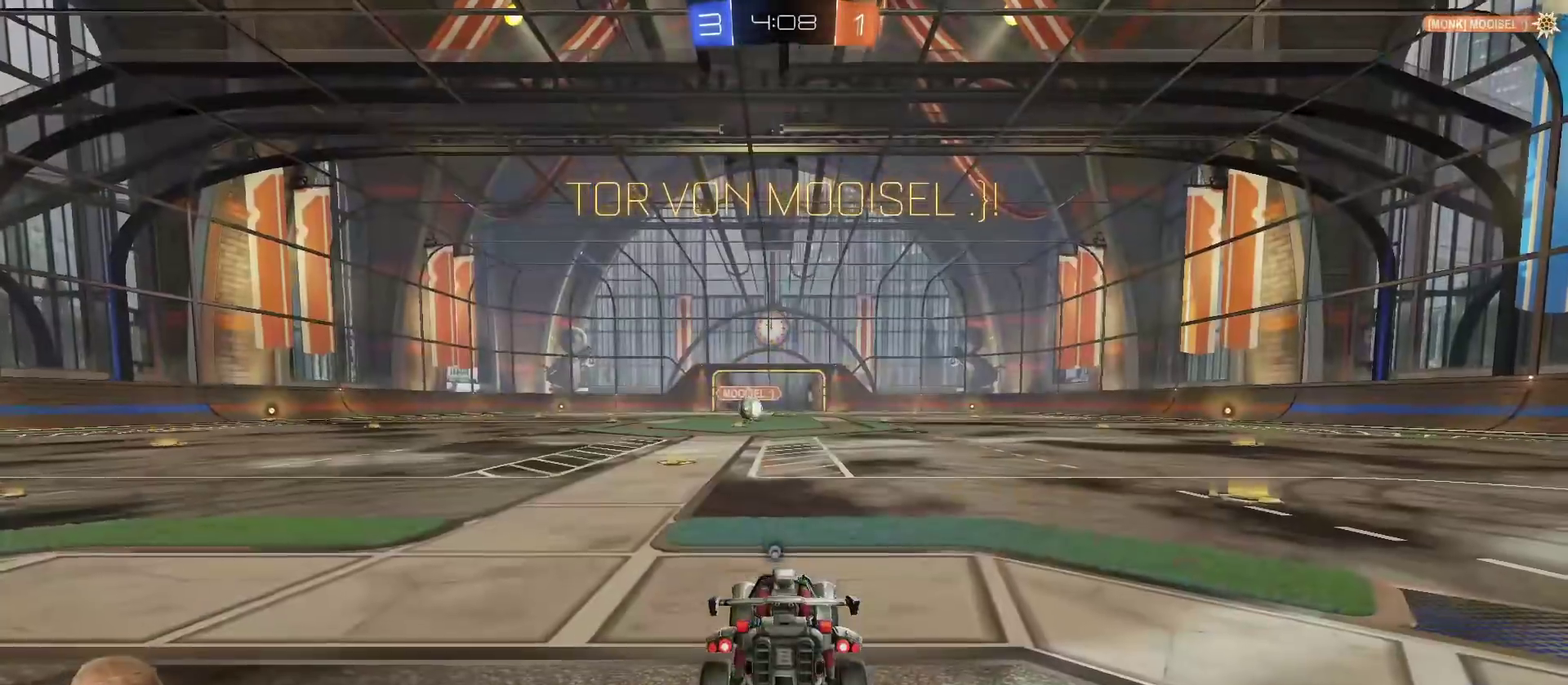
{"buttons": ["L3"], "left_stick": "center", "right_stick": "center", "events": [[50, "CROSS", "down"], [67, "CROSS", "up"], [267, "L3", "down"], [284, "TRIANGLE", "down"], [384, "TRIANGLE", "up"]]}
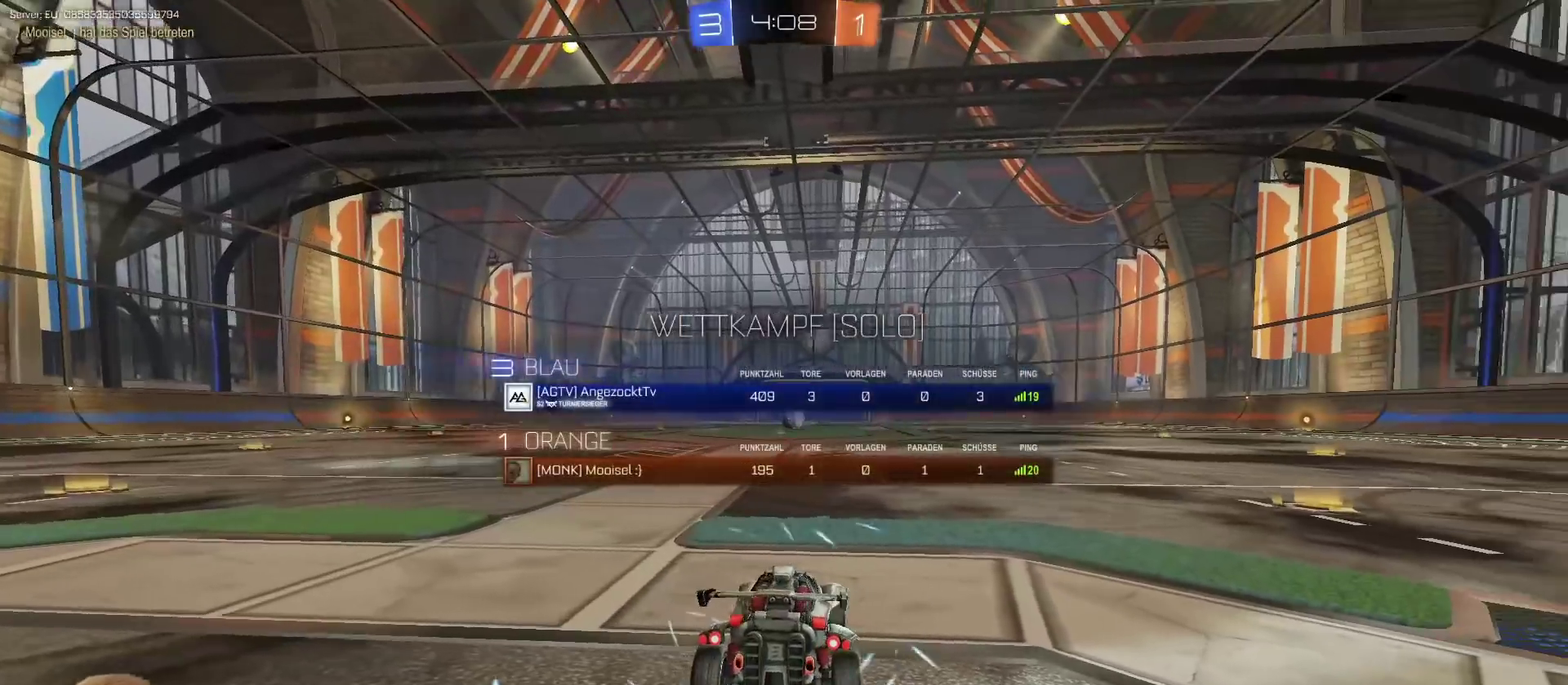
{"buttons": ["L3", "R3"], "left_stick": "center", "right_stick": "center", "events": [[317, "R3", "down"], [383, "R3", "up"], [450, "R3", "down"]]}
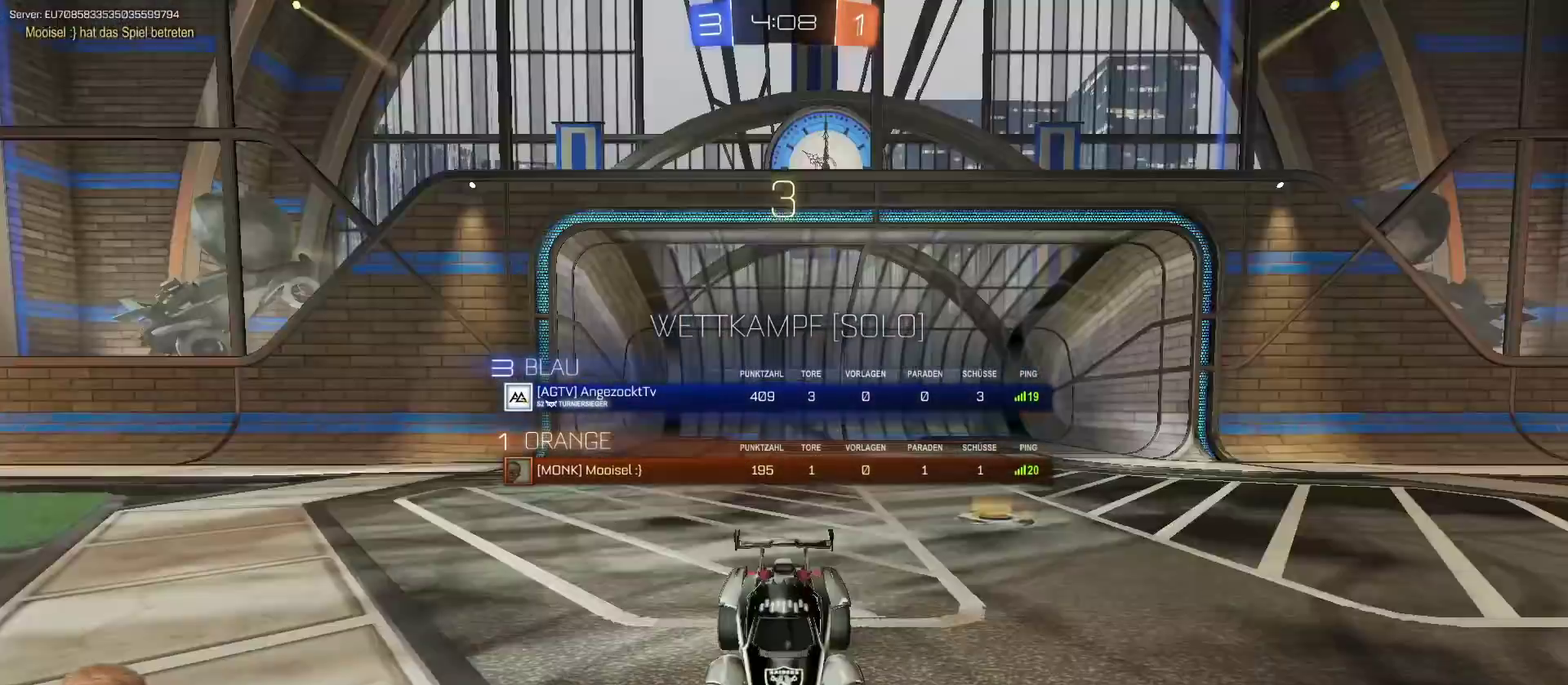
{"buttons": ["L3"], "left_stick": "center", "right_stick": "center", "events": [[34, "R3", "up"]]}
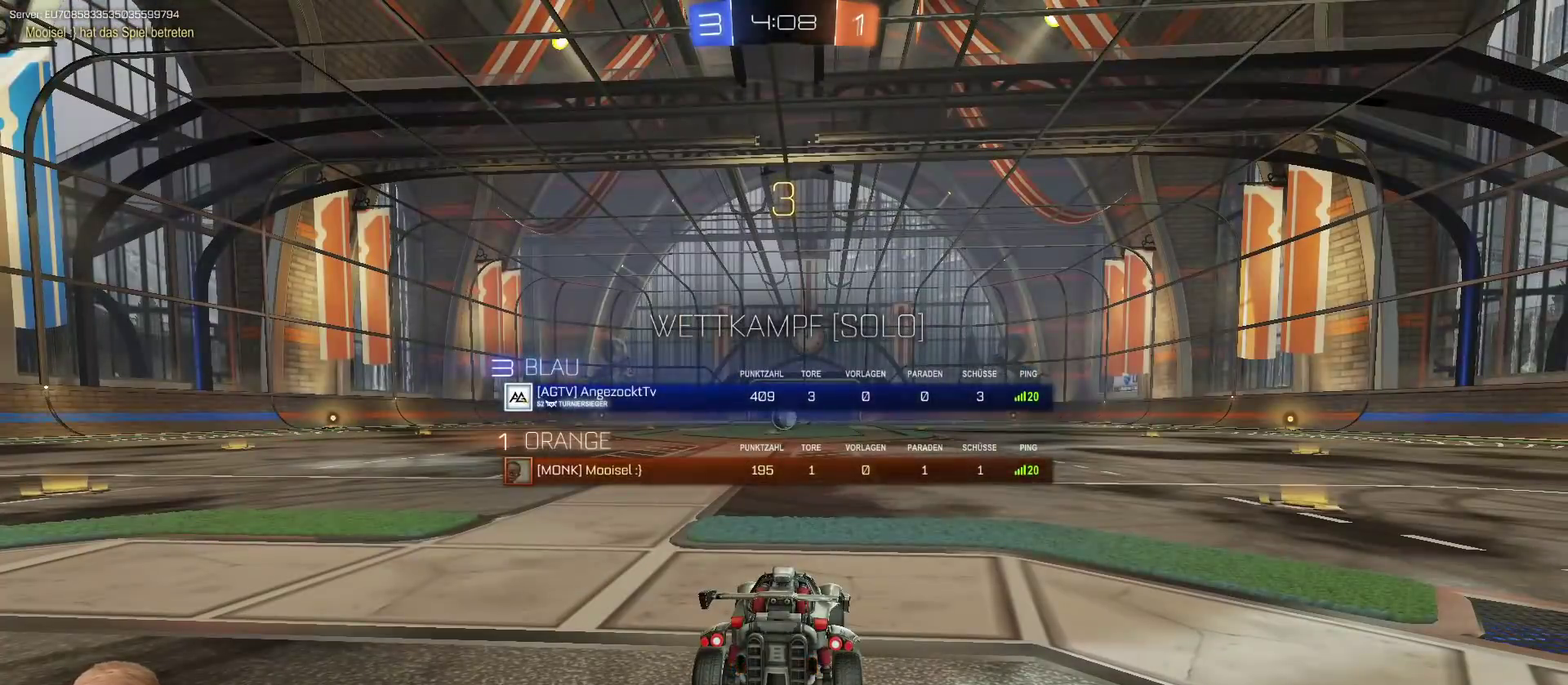
{"buttons": ["R2"], "left_stick": "center", "right_stick": "center", "events": [[16, "L3", "up"], [16, "R2", "down"]]}
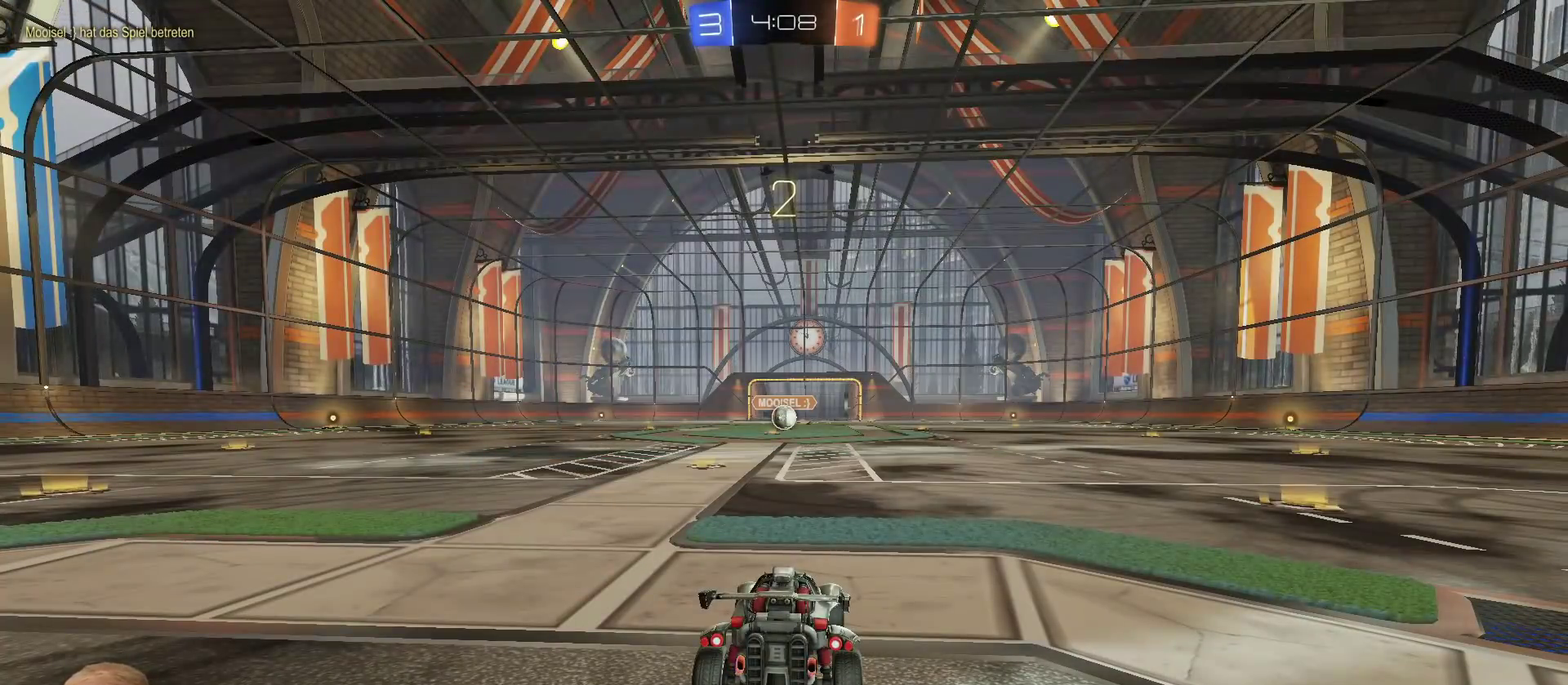
{"buttons": ["R2"], "left_stick": "center", "right_stick": "center", "events": []}